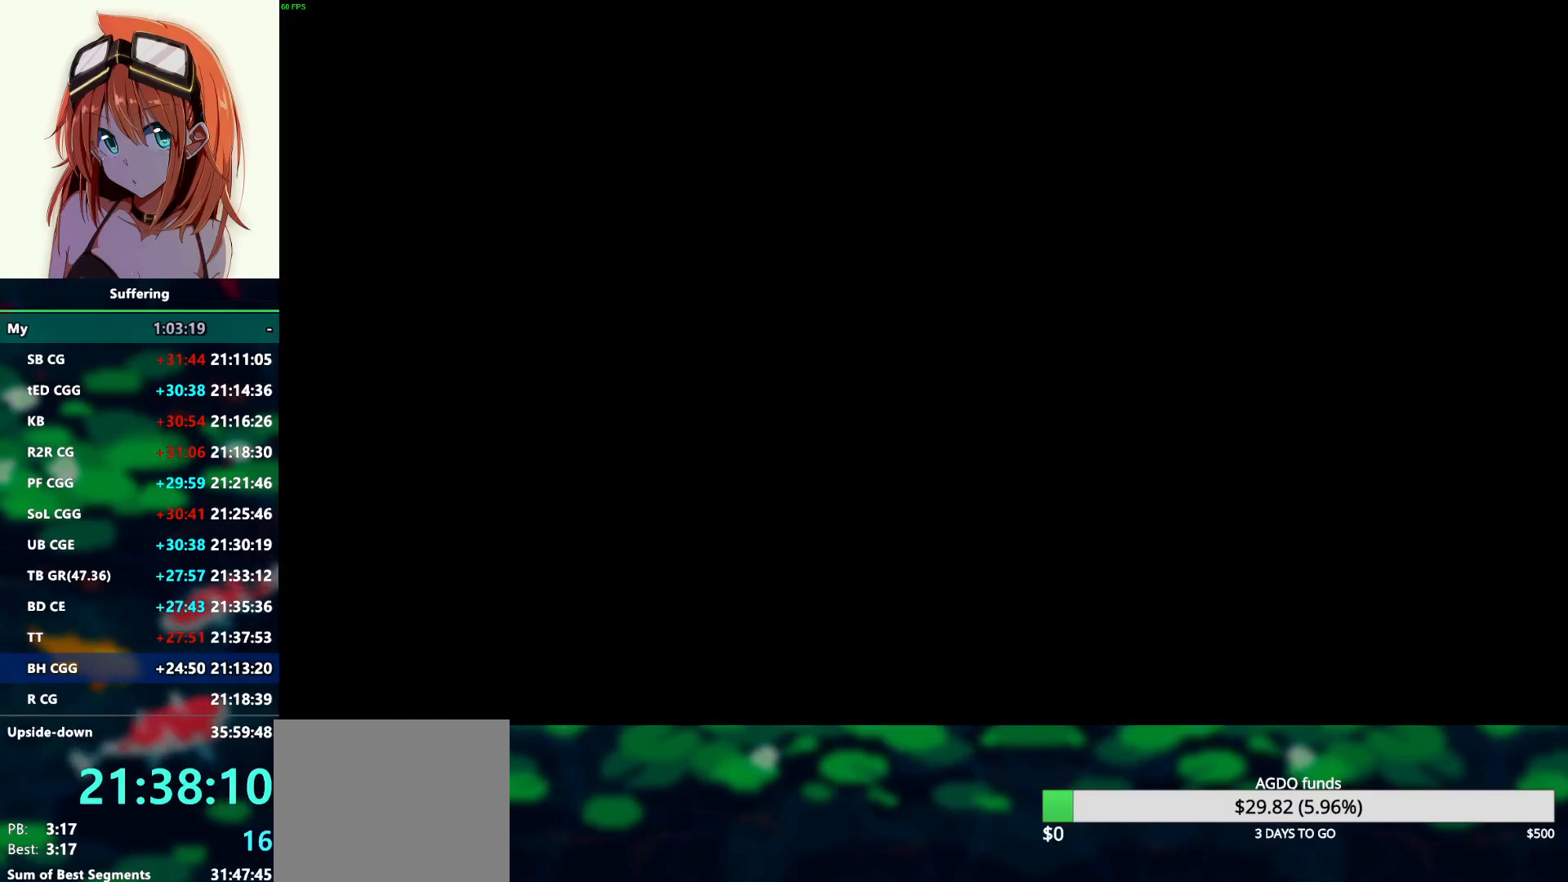
Gameplay with a controller (PlayStation layout); each line is a JSON object with the inputs held at the frame after it. "events" lists button and stick changes between this image and that frame as [ms after this image, input, new state], when the widget could be followed in between. Not read: DPAD_UP.
{"buttons": [], "left_stick": "center", "right_stick": "center", "events": []}
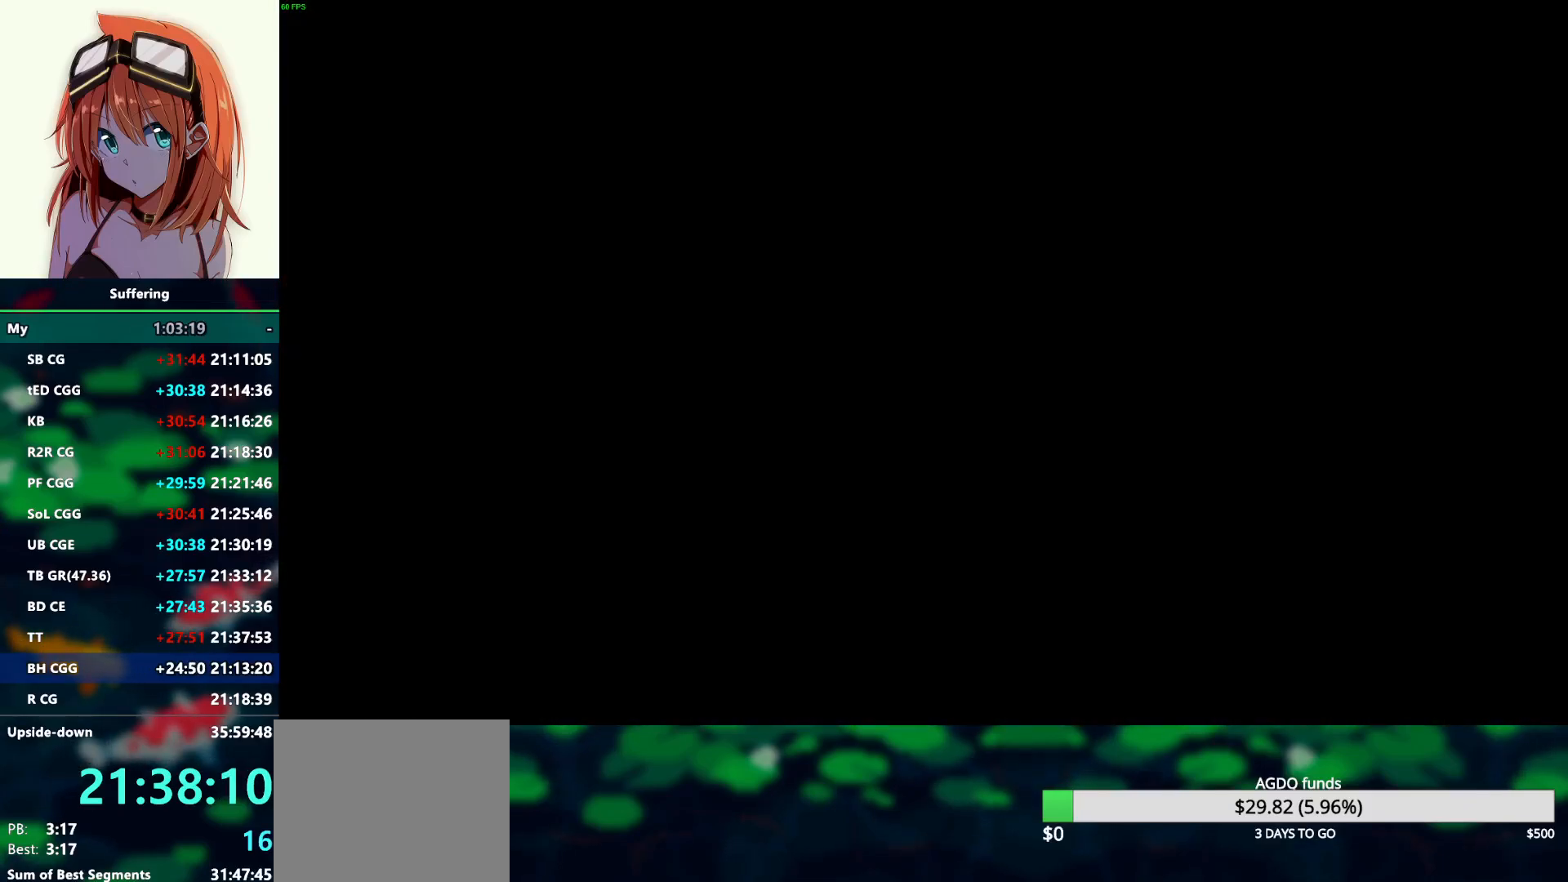
{"buttons": [], "left_stick": "center", "right_stick": "center", "events": []}
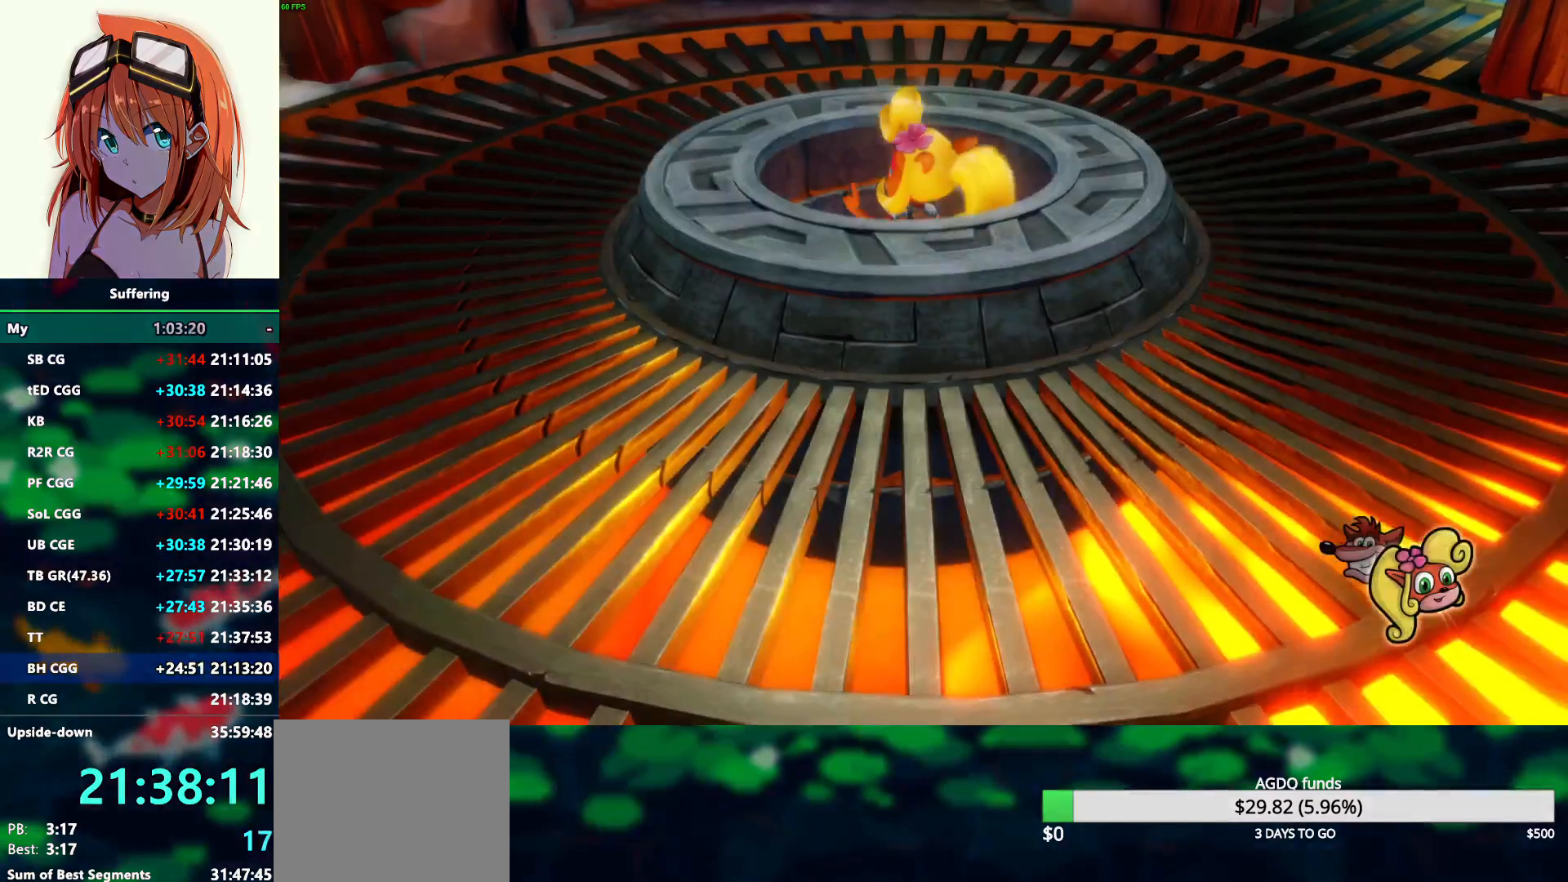
{"buttons": [], "left_stick": "center", "right_stick": "center", "events": []}
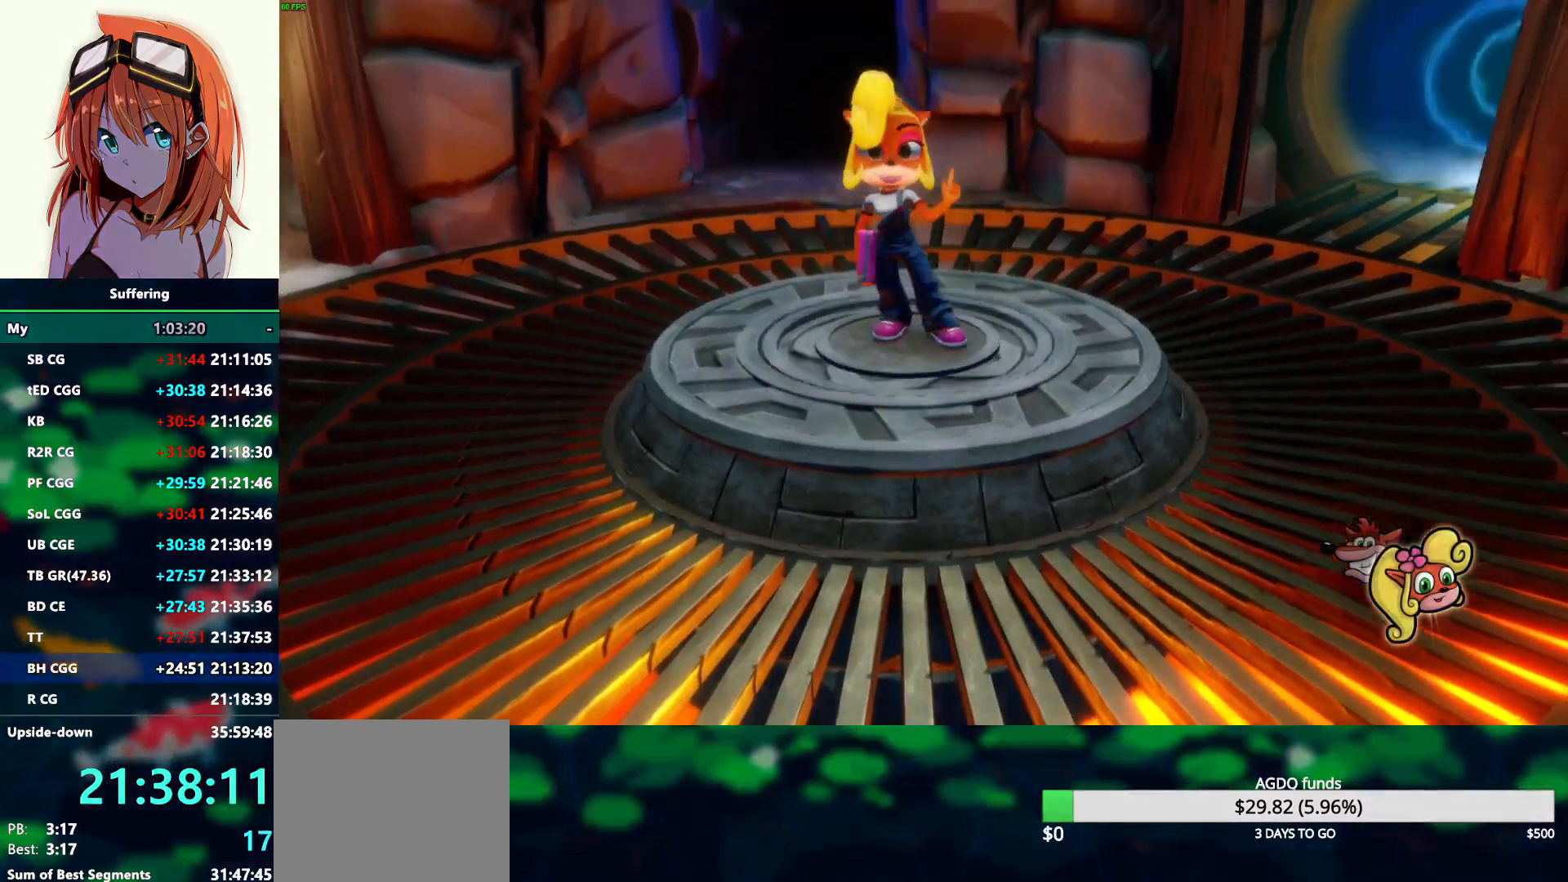
{"buttons": [], "left_stick": "center", "right_stick": "center", "events": []}
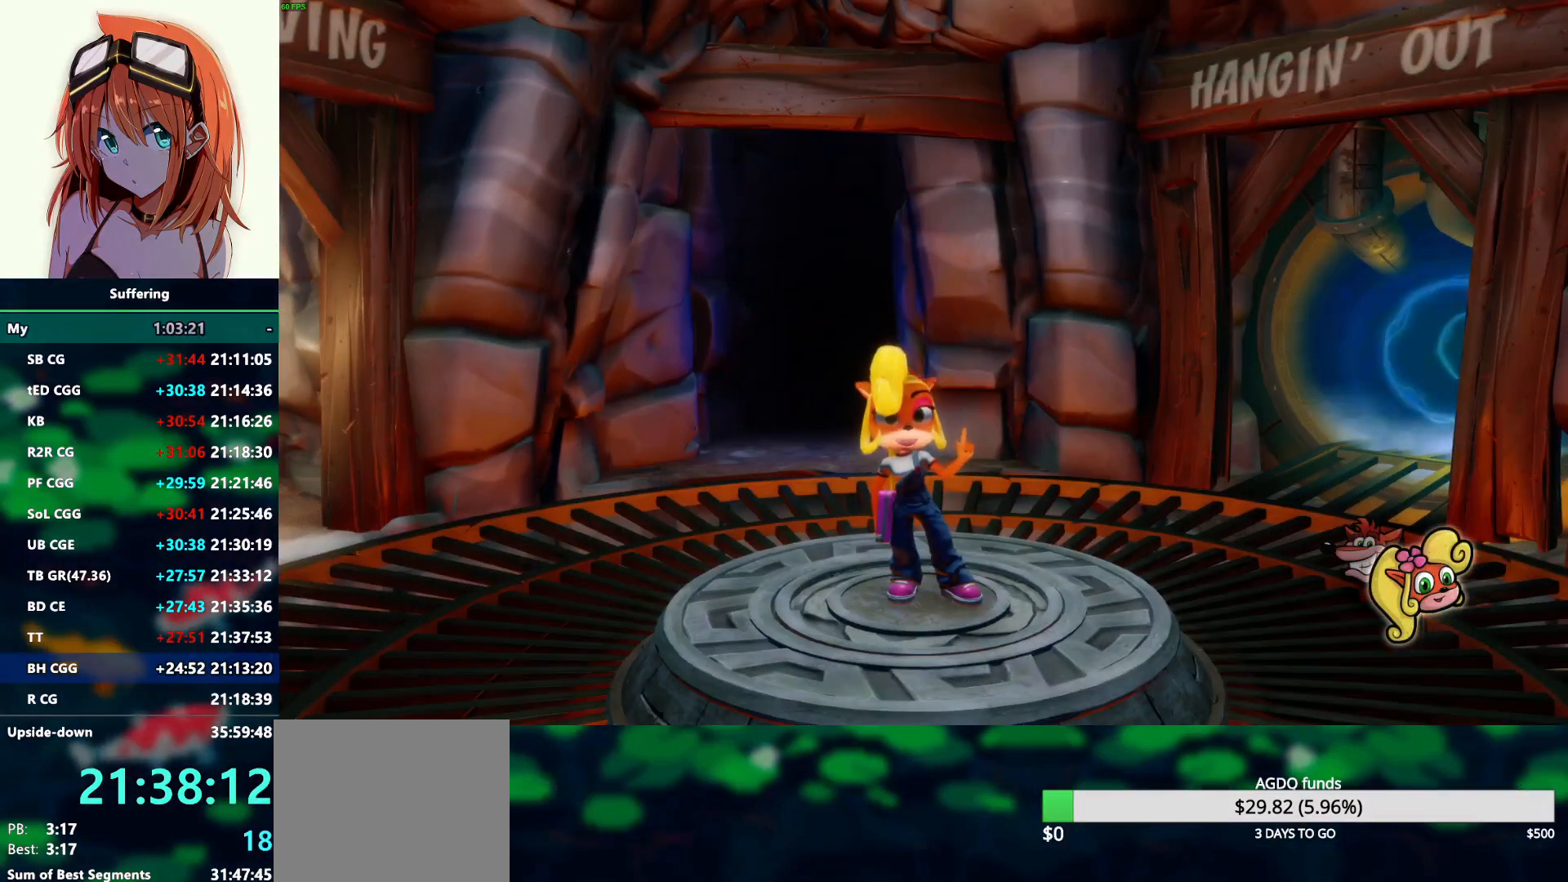
{"buttons": ["CROSS", "DPAD_RIGHT"], "left_stick": "center", "right_stick": "center", "events": [[167, "CROSS", "down"], [250, "DPAD_RIGHT", "down"]]}
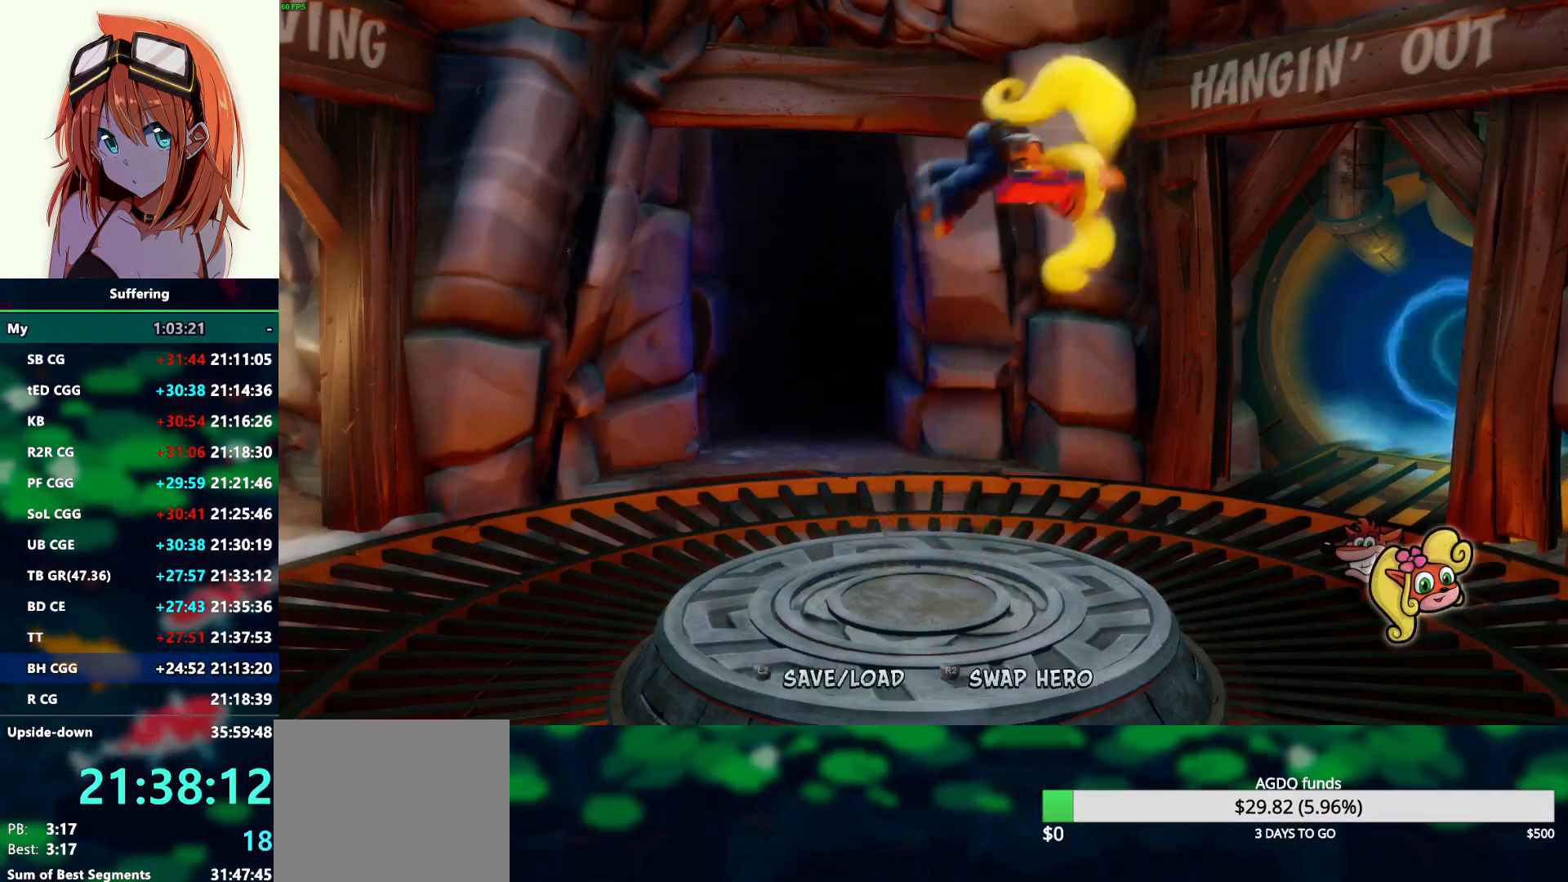
{"buttons": ["DPAD_RIGHT"], "left_stick": "center", "right_stick": "center", "events": [[50, "CROSS", "up"], [317, "DPAD_RIGHT", "up"], [417, "DPAD_RIGHT", "down"]]}
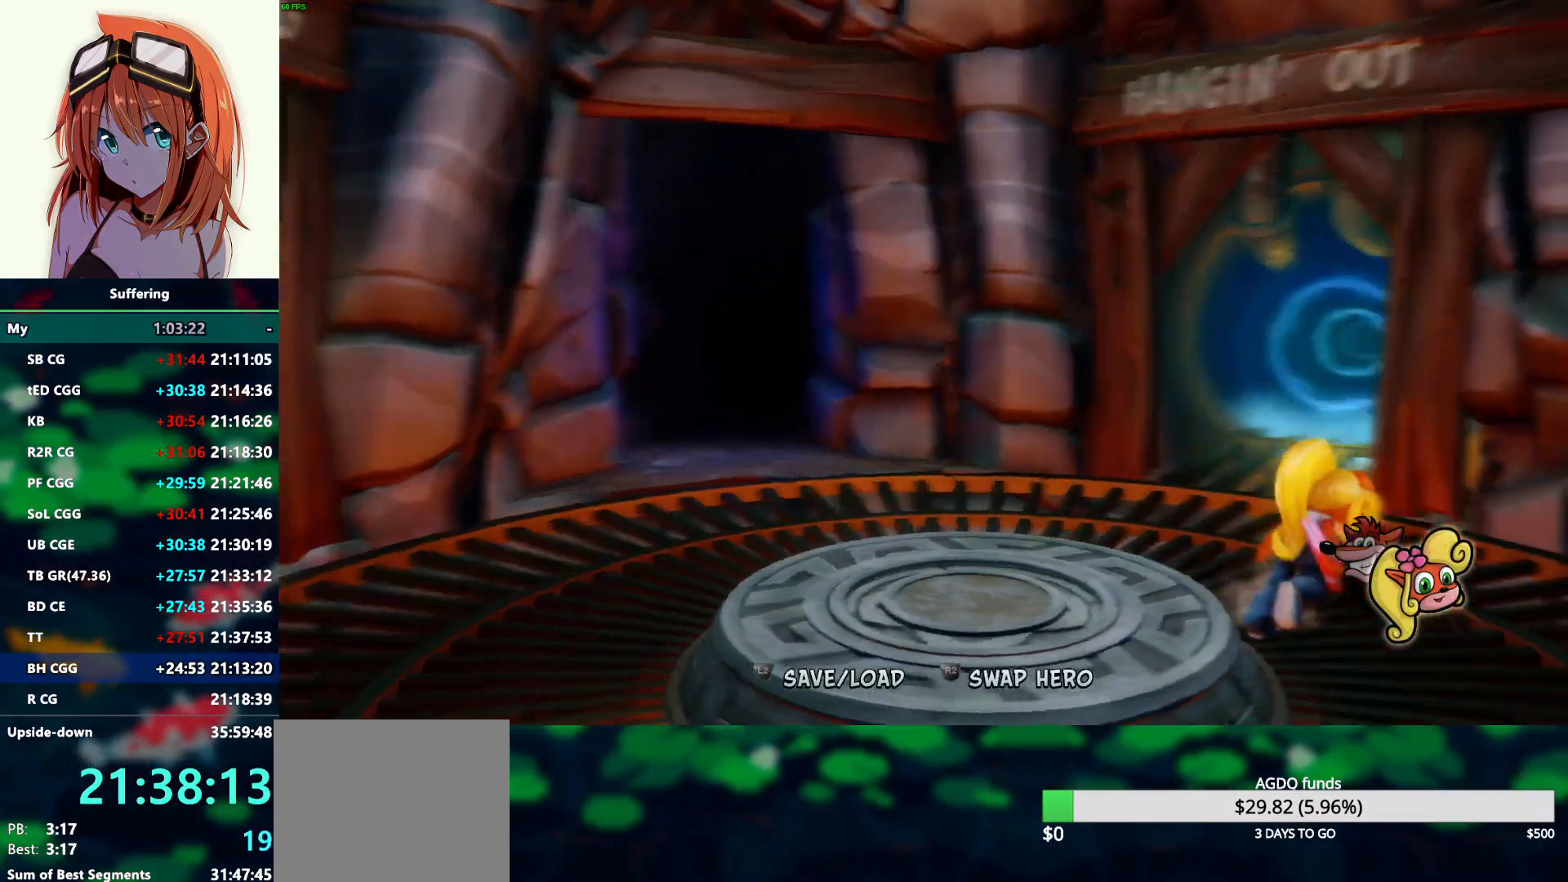
{"buttons": ["DPAD_RIGHT"], "left_stick": "center", "right_stick": "center", "events": [[33, "DPAD_DOWN", "down"], [500, "DPAD_DOWN", "up"]]}
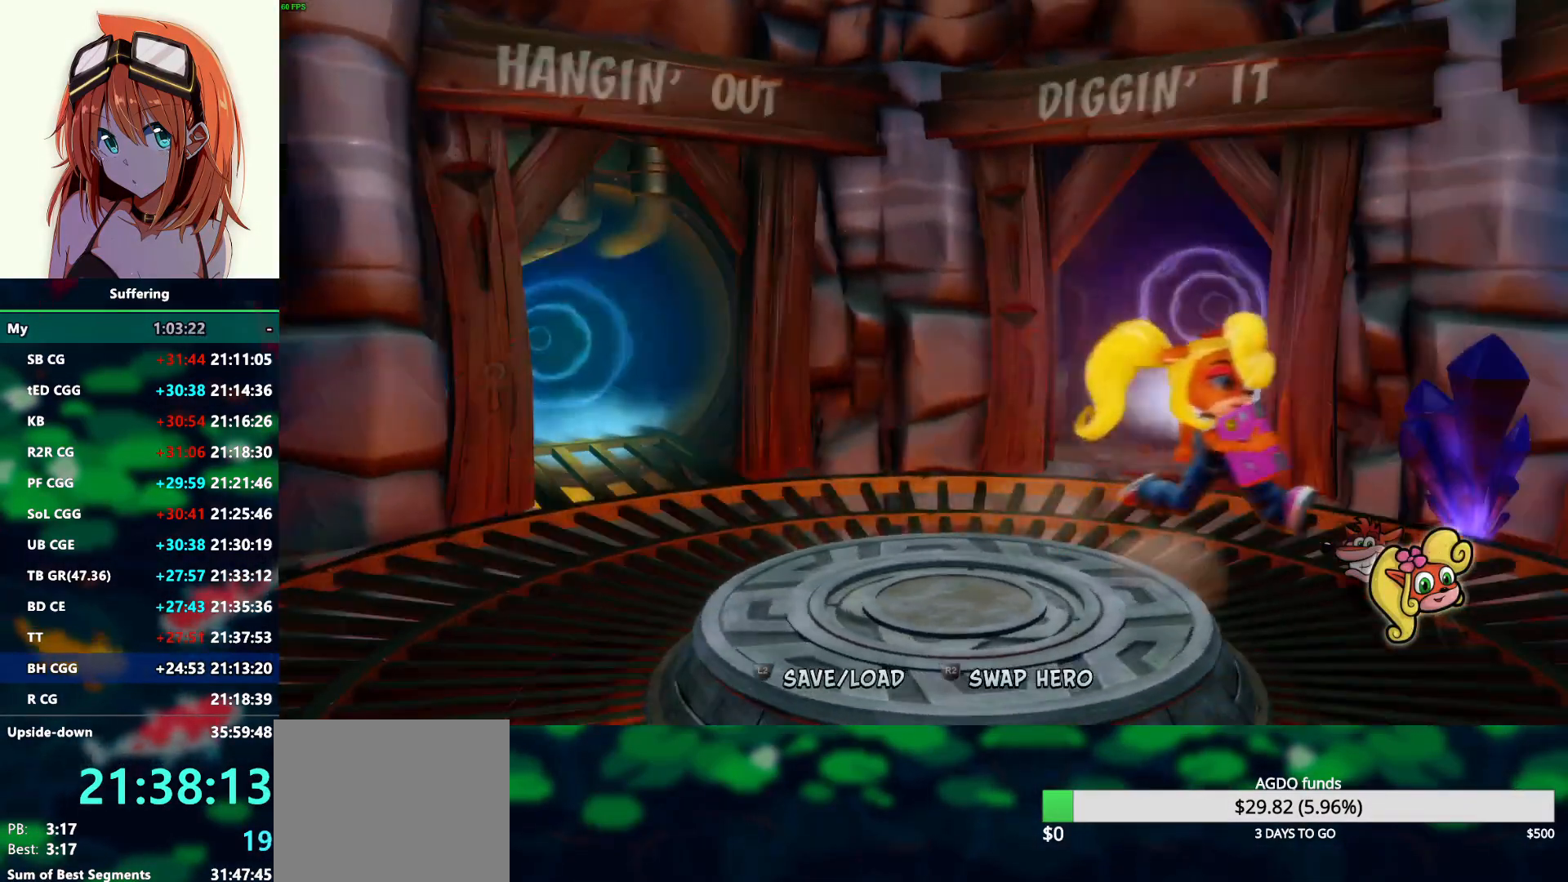
{"buttons": ["DPAD_DOWN", "DPAD_RIGHT"], "left_stick": "center", "right_stick": "center", "events": [[67, "R1", "down"], [100, "DPAD_DOWN", "down"], [150, "SQUARE", "down"], [200, "CROSS", "down"], [217, "R1", "up"], [233, "SQUARE", "up"], [300, "CROSS", "up"]]}
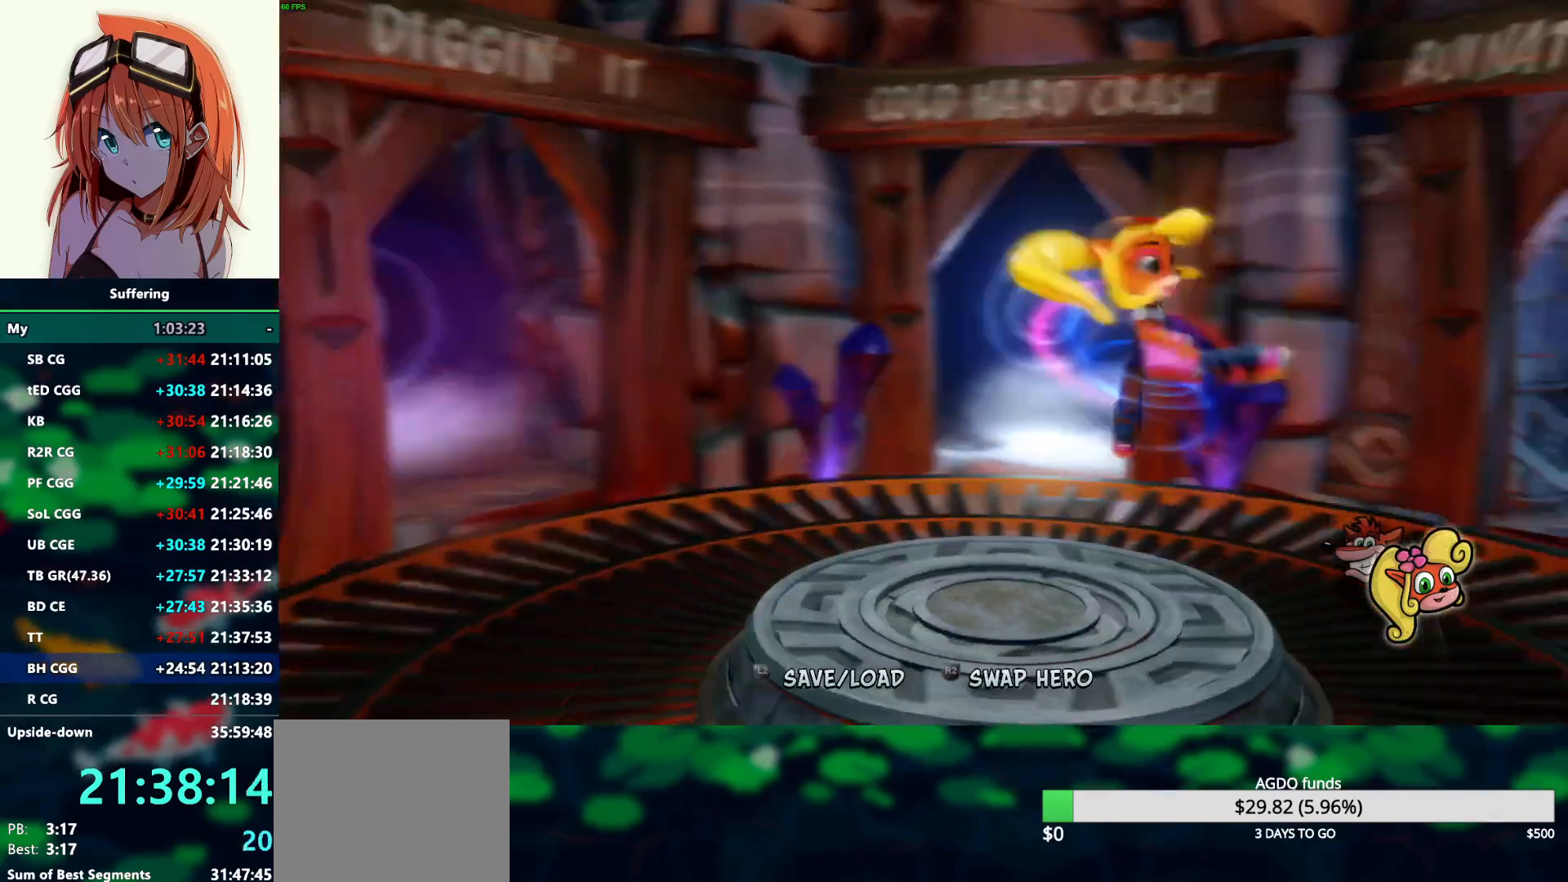
{"buttons": ["DPAD_RIGHT"], "left_stick": "center", "right_stick": "center", "events": [[233, "DPAD_DOWN", "up"]]}
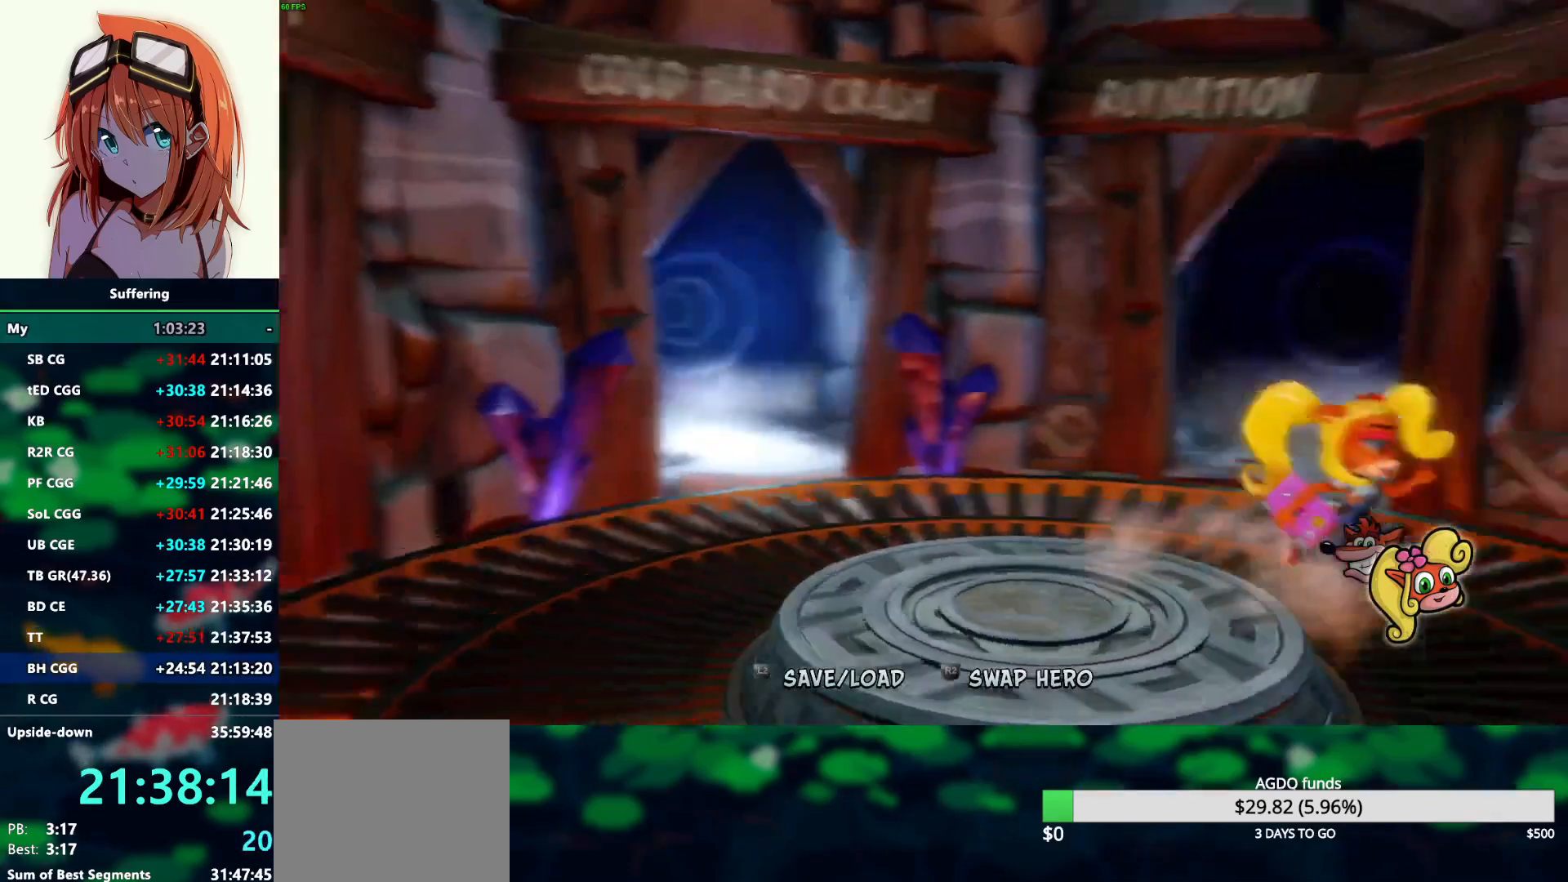
{"buttons": [], "left_stick": "center", "right_stick": "center", "events": [[33, "CROSS", "down"], [100, "CROSS", "up"], [283, "DPAD_RIGHT", "up"]]}
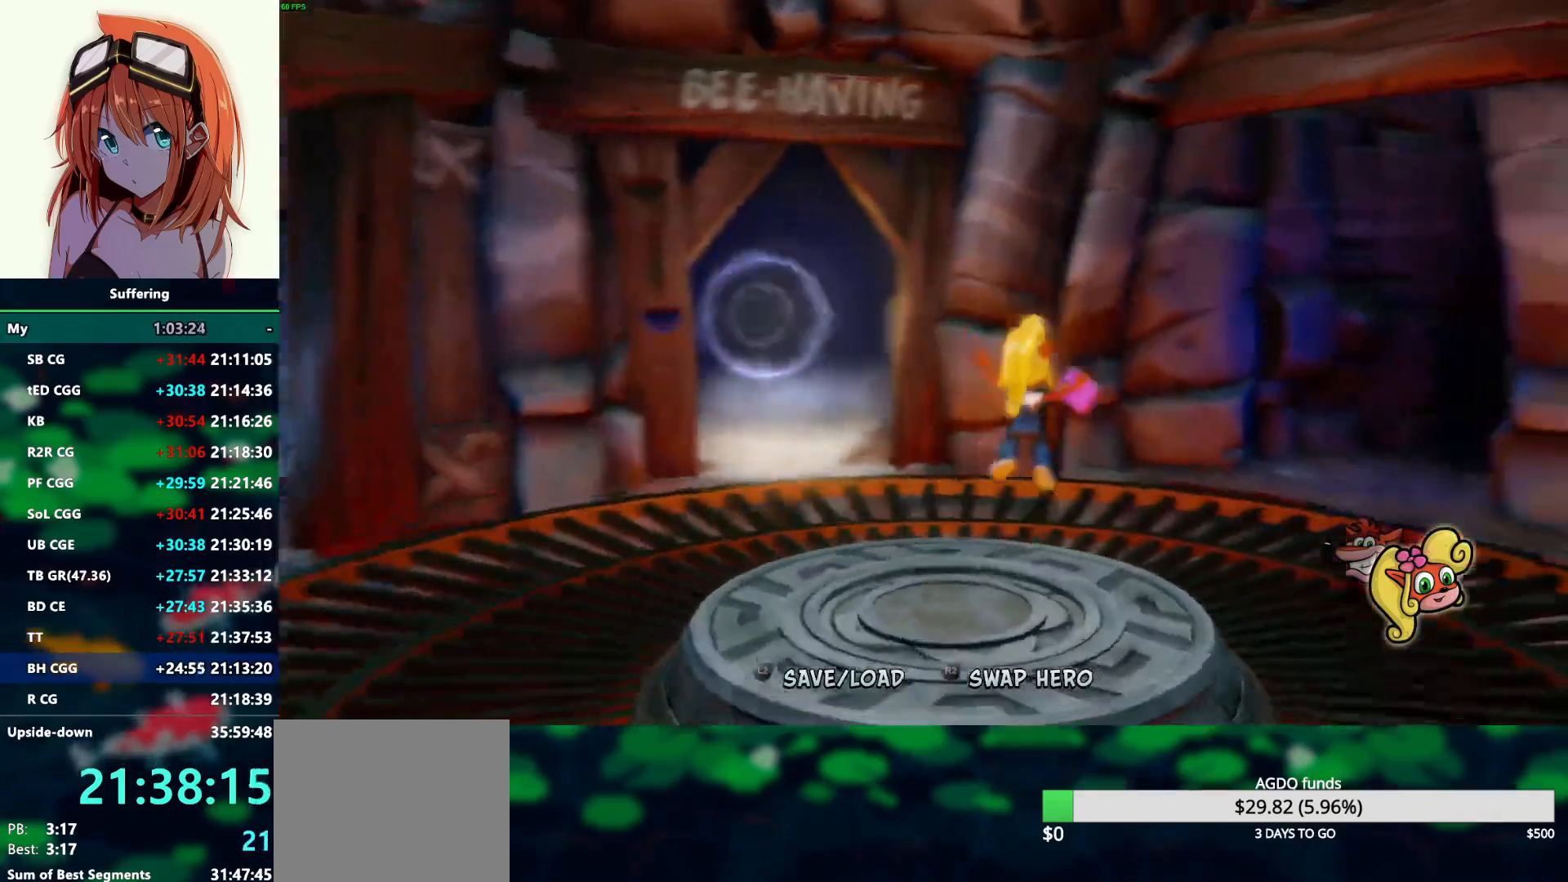
{"buttons": ["SQUARE", "R1"], "left_stick": "center", "right_stick": "center", "events": [[83, "DPAD_LEFT", "down"], [383, "R1", "down"], [400, "DPAD_LEFT", "up"], [483, "SQUARE", "down"]]}
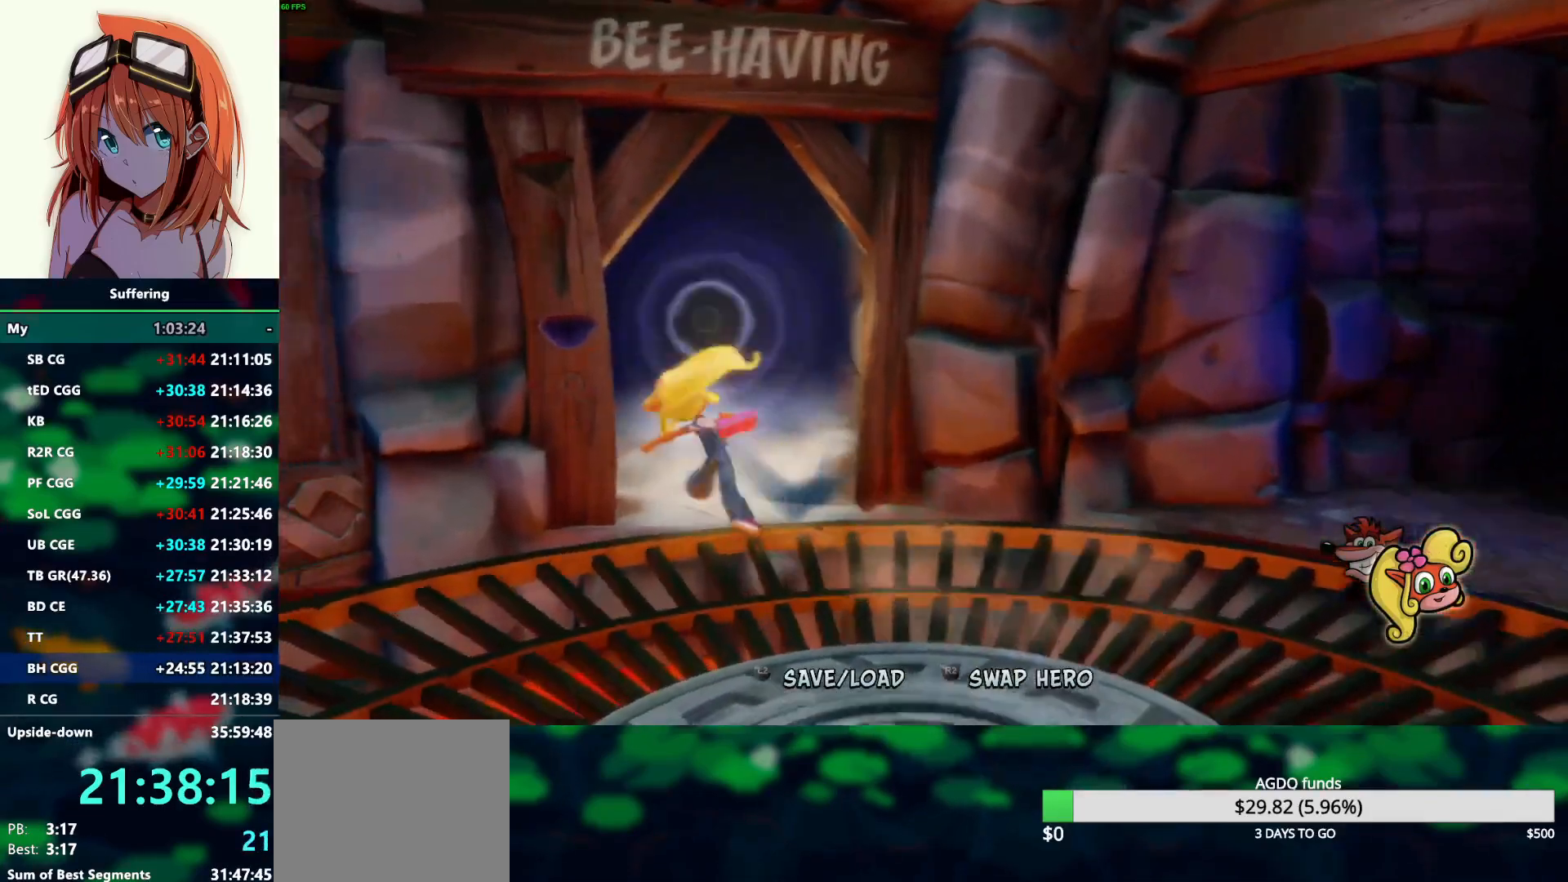
{"buttons": [], "left_stick": "center", "right_stick": "center", "events": [[17, "CROSS", "down"], [17, "R1", "up"], [50, "SQUARE", "up"], [83, "CROSS", "up"]]}
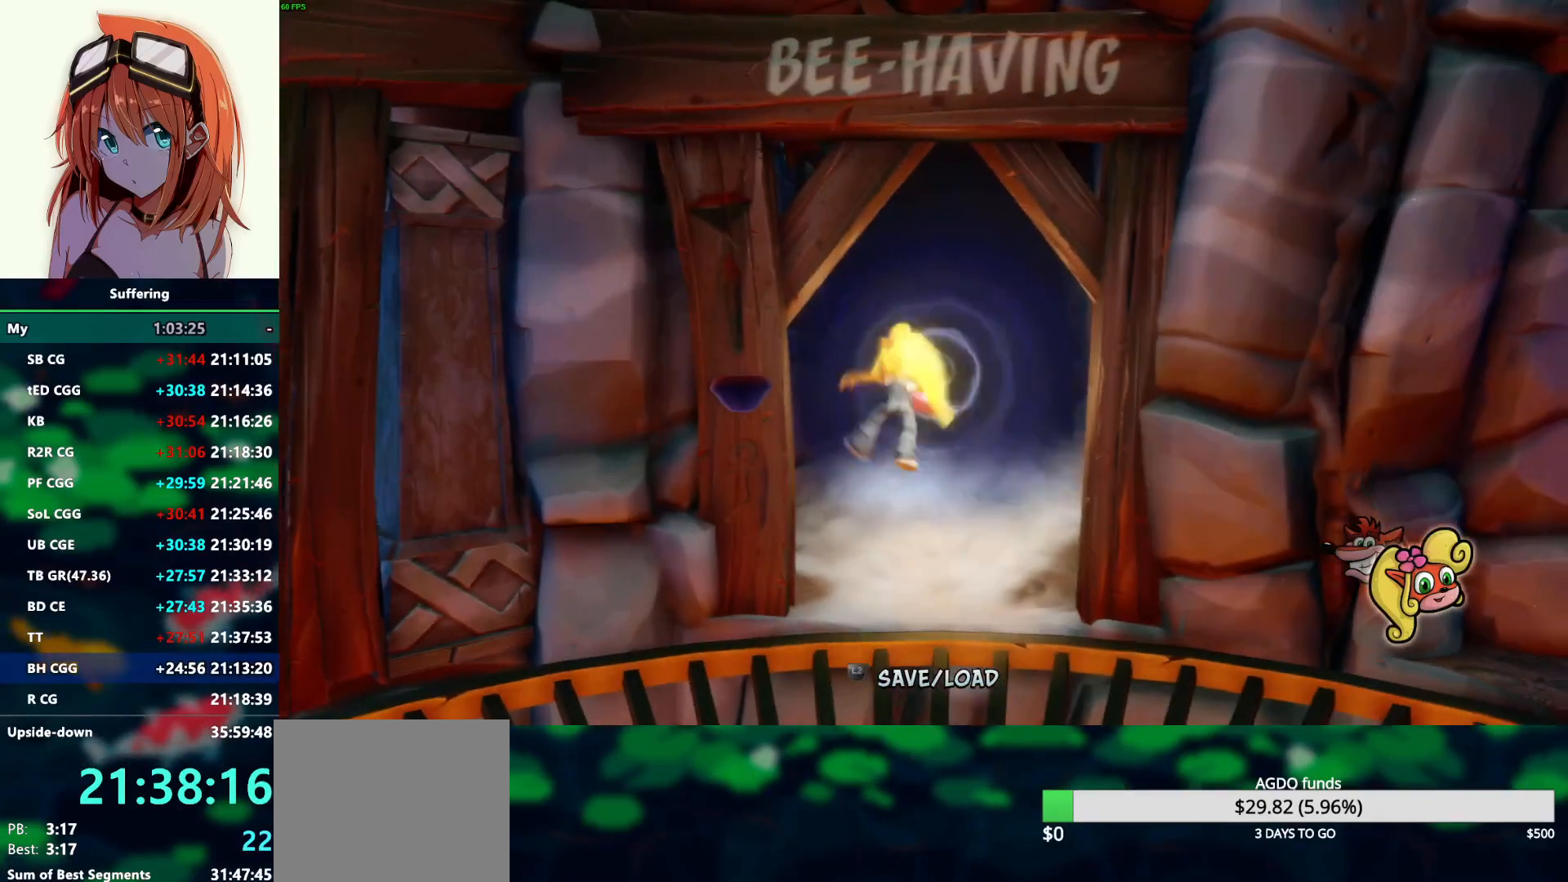
{"buttons": [], "left_stick": "center", "right_stick": "center", "events": [[133, "R1", "down"], [217, "SQUARE", "down"], [283, "R1", "up"], [300, "CROSS", "down"], [317, "SQUARE", "up"], [350, "CROSS", "up"]]}
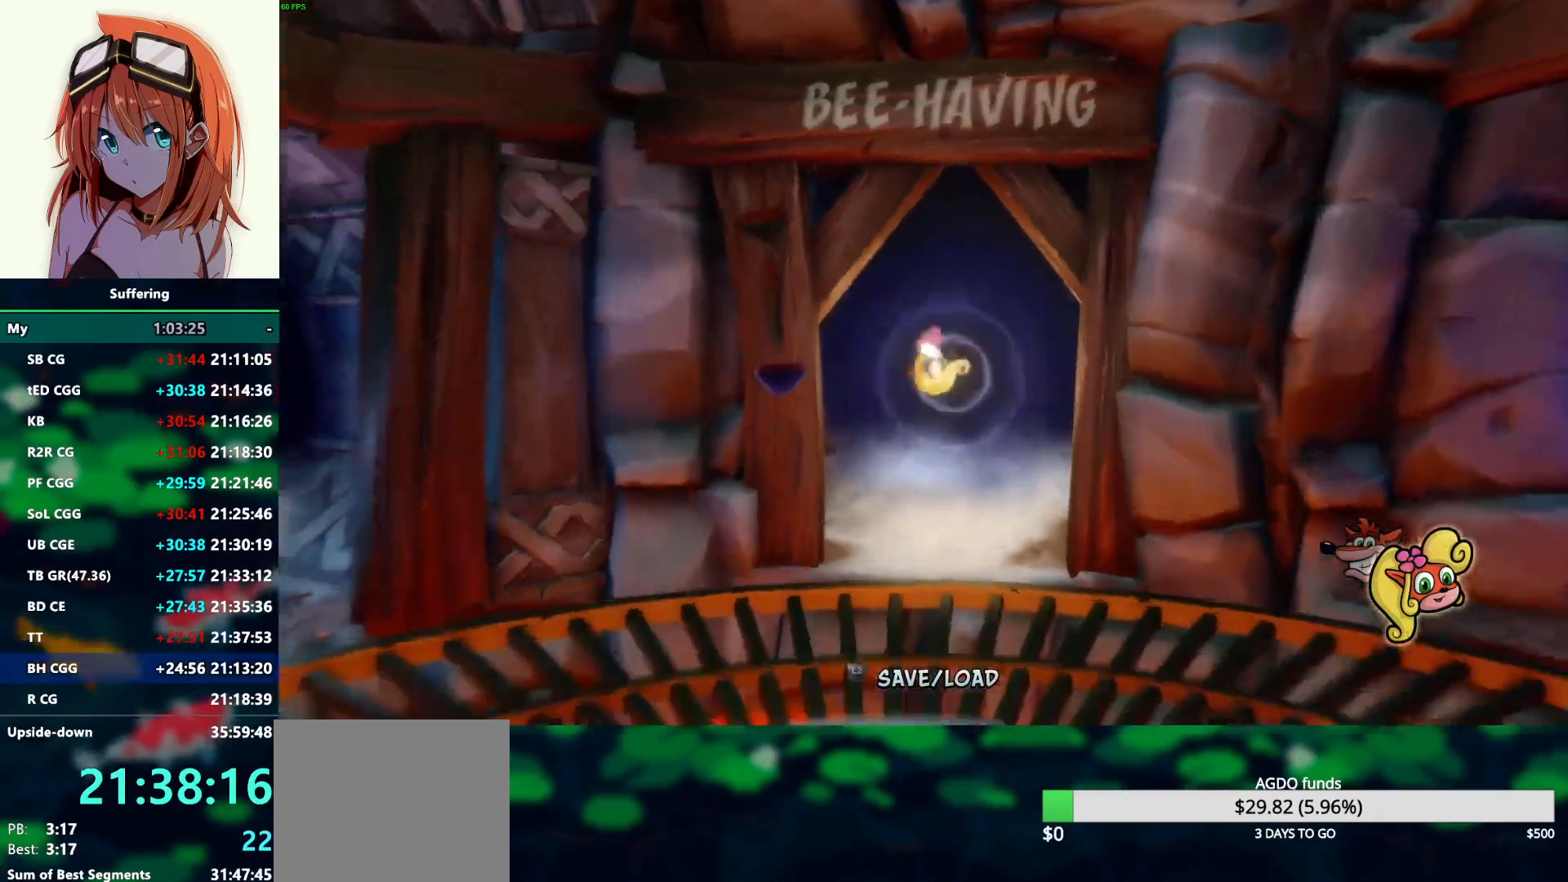
{"buttons": [], "left_stick": "center", "right_stick": "center", "events": []}
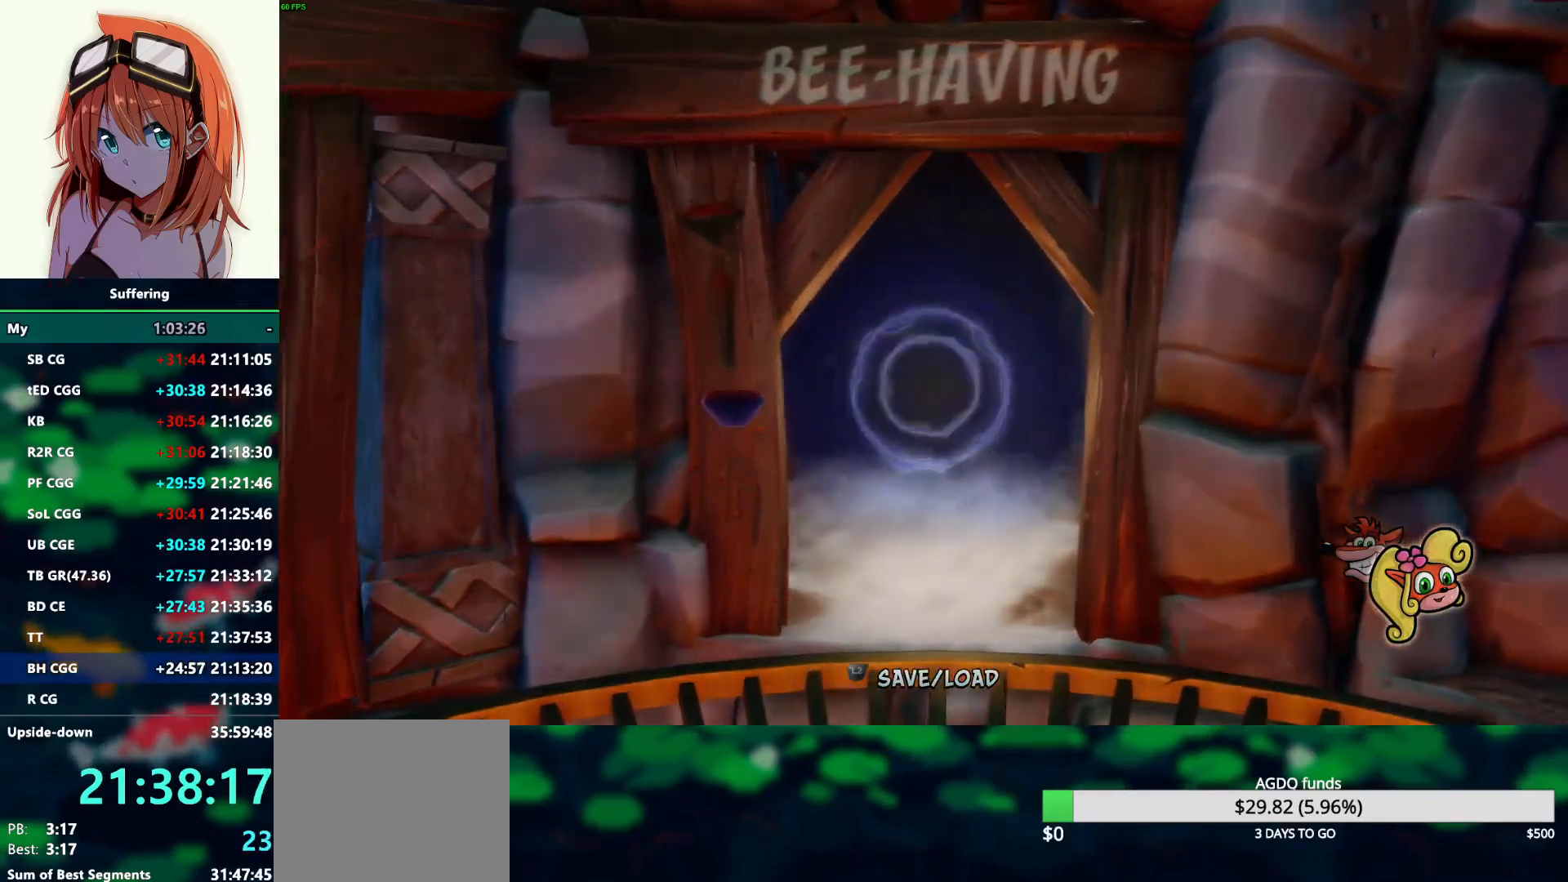
{"buttons": [], "left_stick": "center", "right_stick": "center", "events": []}
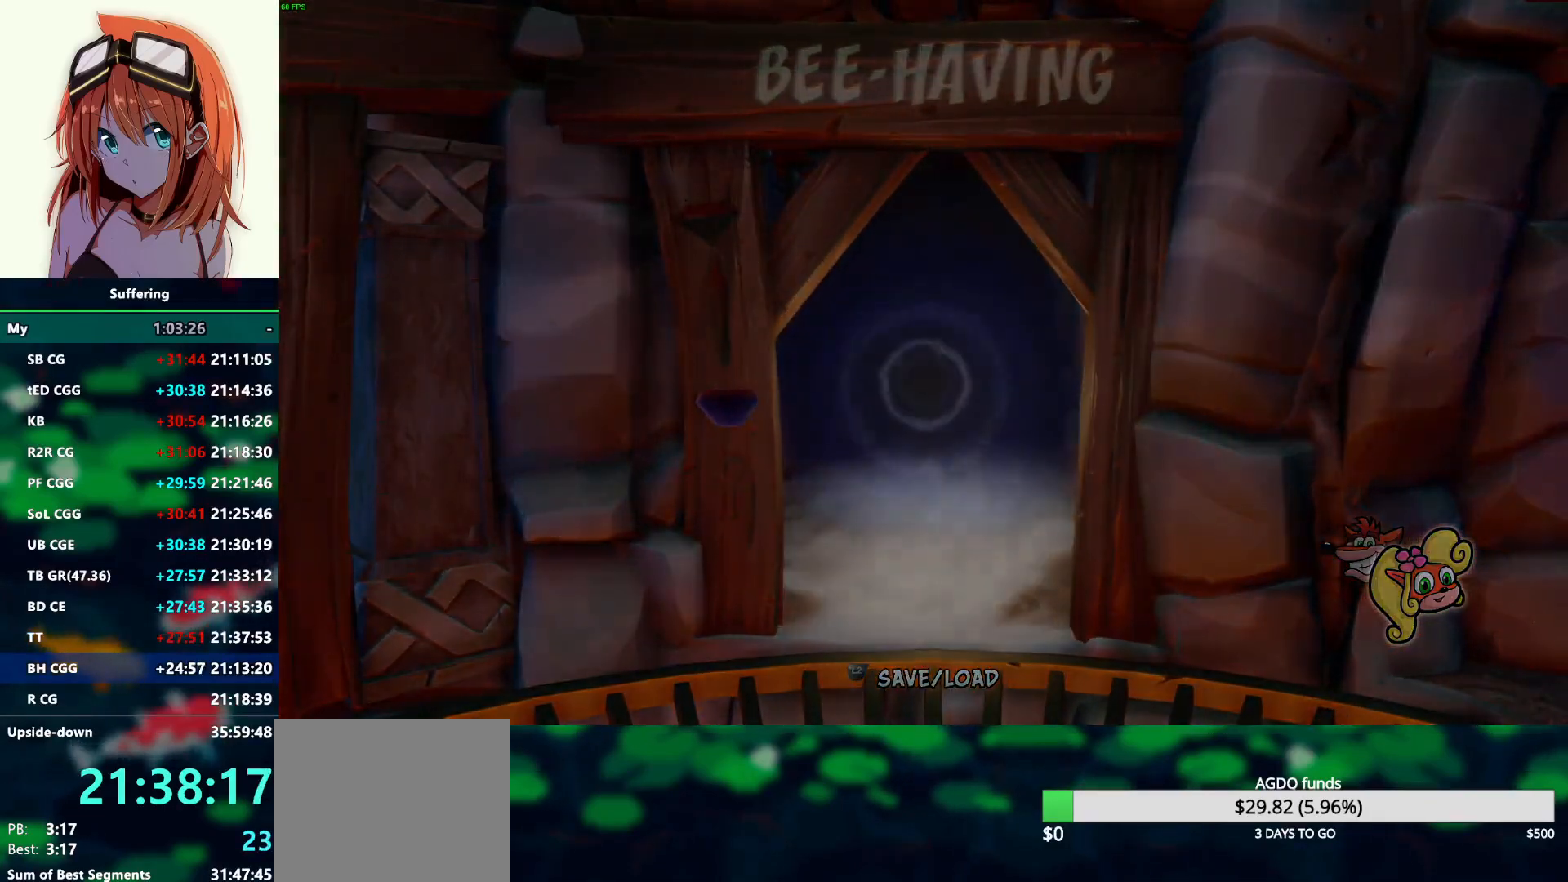
{"buttons": [], "left_stick": "center", "right_stick": "center", "events": []}